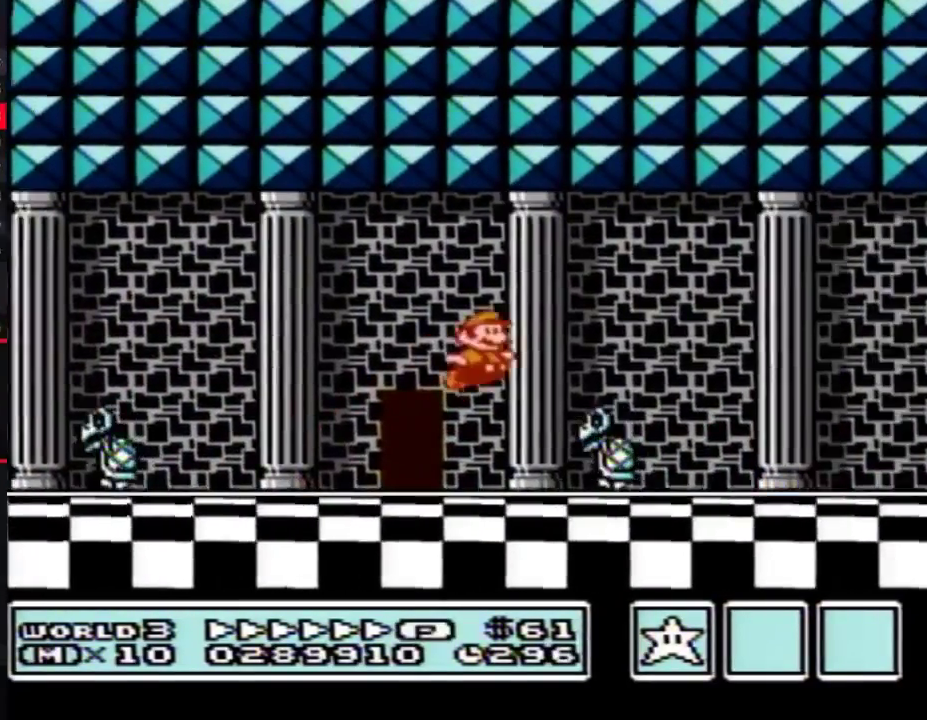
Gameplay with a controller (Nintendo layout); each line is a JSON object with the inputs held at the frame after it. "events" lists button and stick changes between this image and that frame as [ms after this image, input, new state], when the widget could be followed in between. Not read: L3 R3.
{"buttons": ["B", "DPAD_RIGHT"], "events": []}
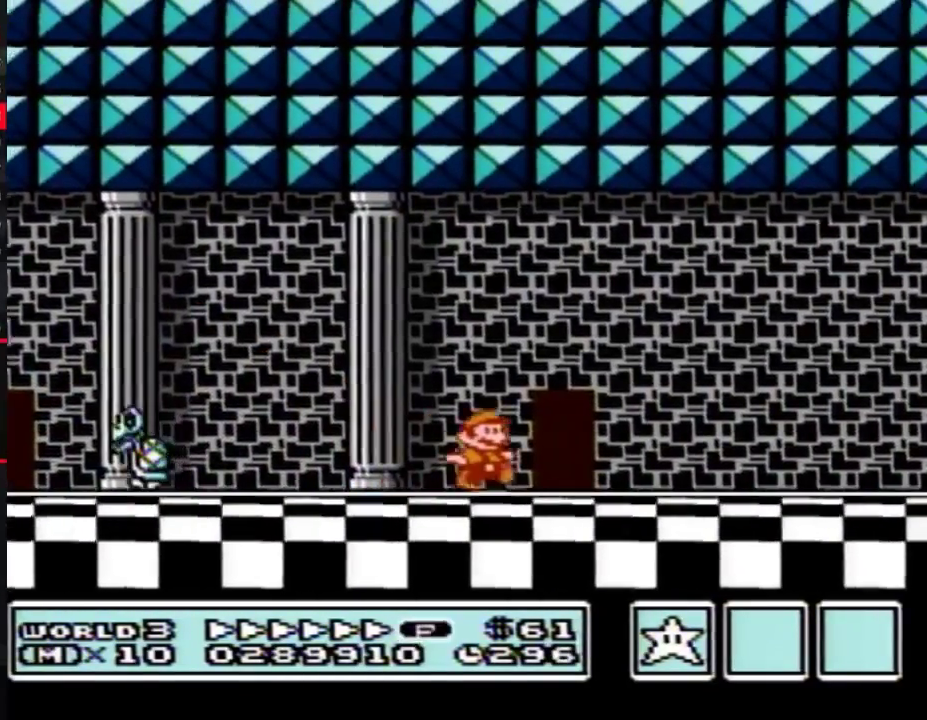
{"buttons": ["B", "DPAD_LEFT"], "events": [[117, "DPAD_RIGHT", "up"], [150, "DPAD_LEFT", "down"]]}
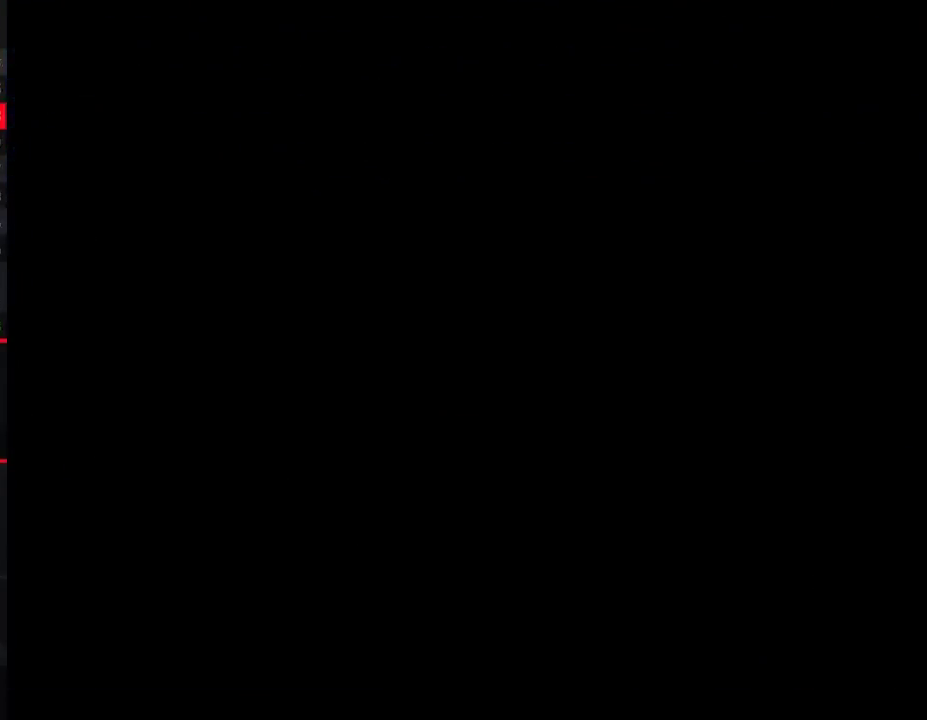
{"buttons": ["B", "DPAD_LEFT"], "events": []}
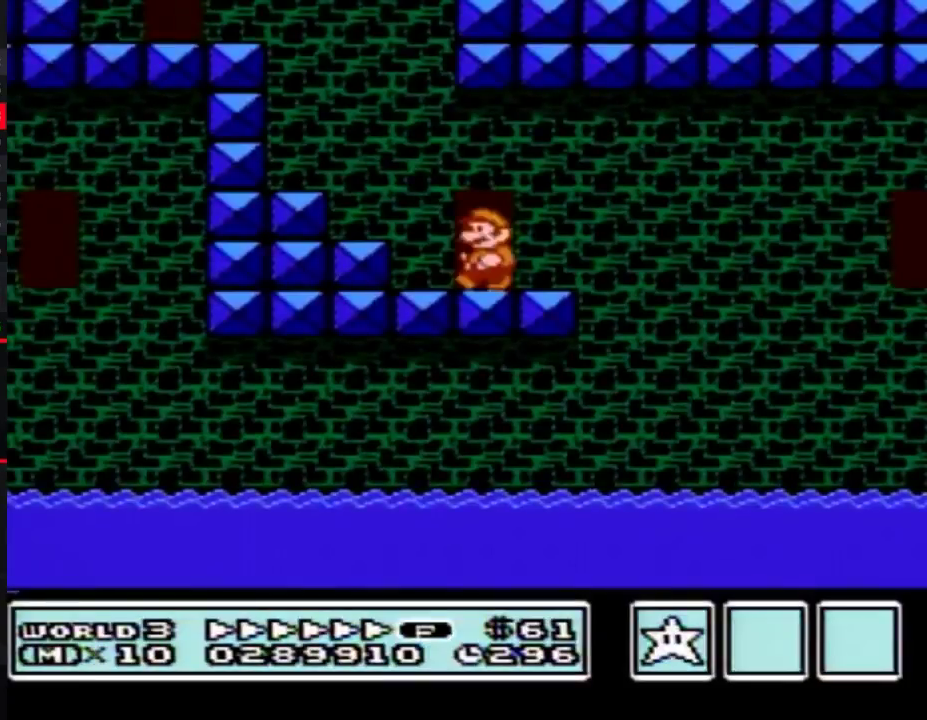
{"buttons": ["B", "DPAD_LEFT"], "events": [[83, "A", "down"], [200, "A", "up"]]}
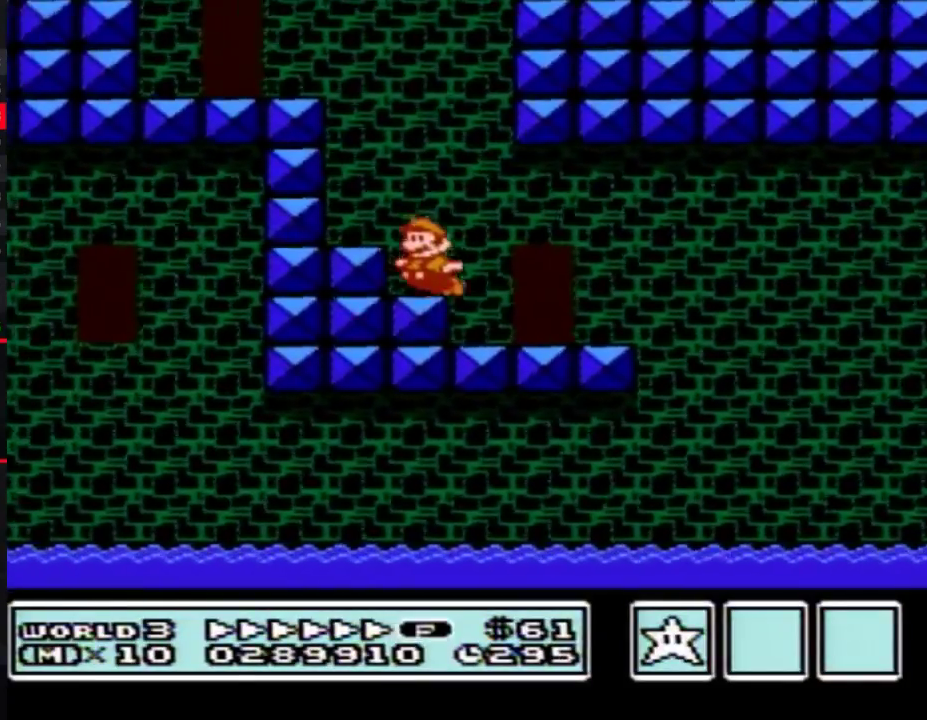
{"buttons": ["B", "DPAD_LEFT"], "events": [[83, "A", "down"], [467, "A", "up"]]}
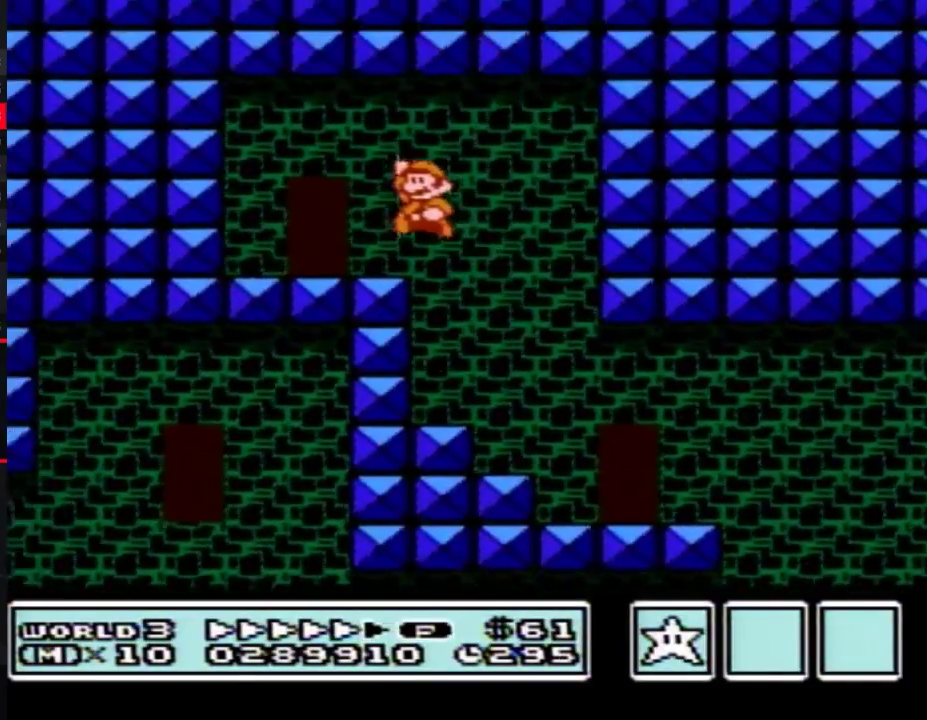
{"buttons": [], "events": [[217, "DPAD_LEFT", "up"], [300, "DPAD_UP", "down"], [333, "B", "up"], [400, "DPAD_UP", "up"]]}
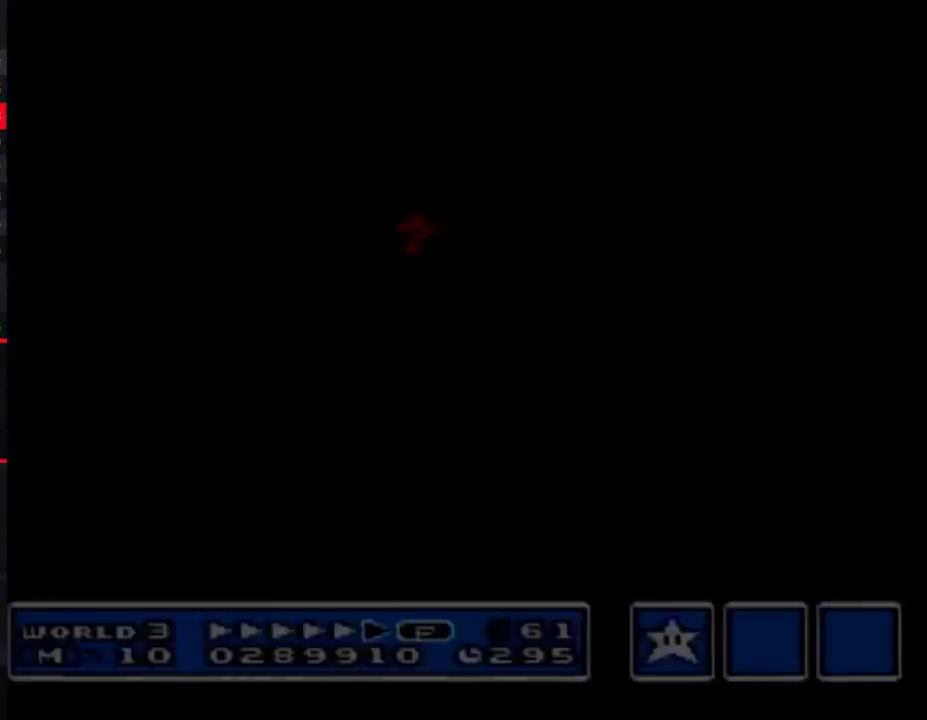
{"buttons": ["DPAD_RIGHT"], "events": [[233, "DPAD_RIGHT", "down"]]}
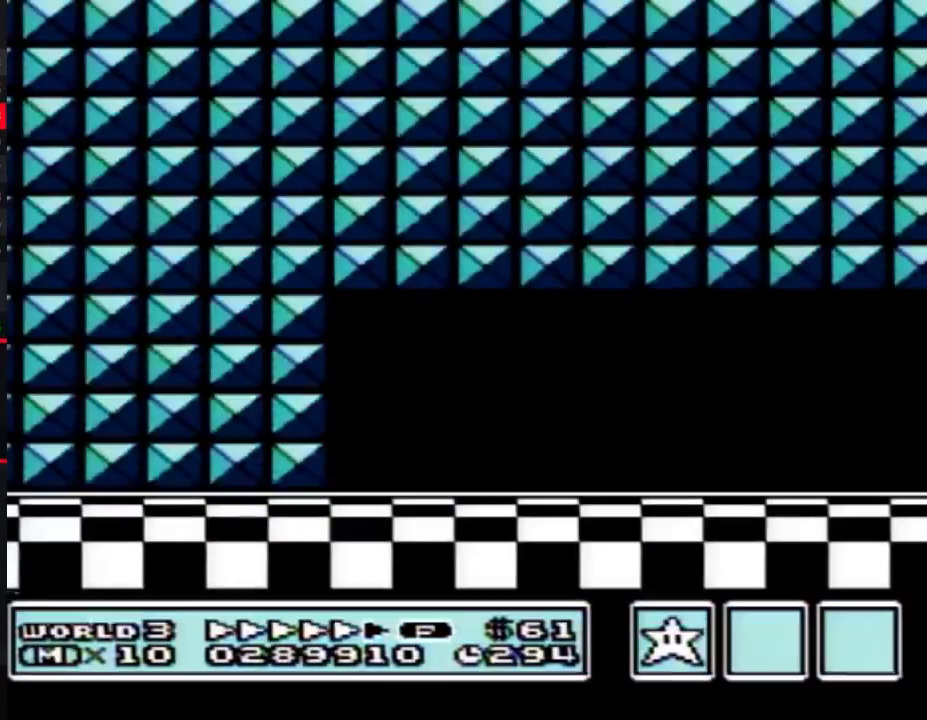
{"buttons": ["B", "DPAD_RIGHT"], "events": [[183, "B", "down"]]}
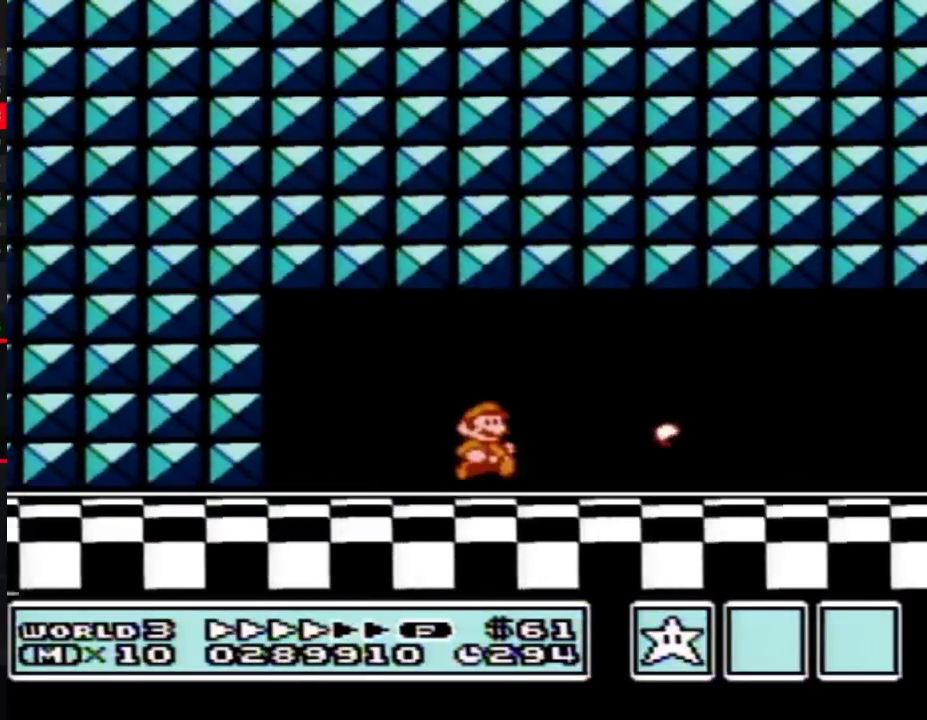
{"buttons": ["B", "DPAD_RIGHT"], "events": []}
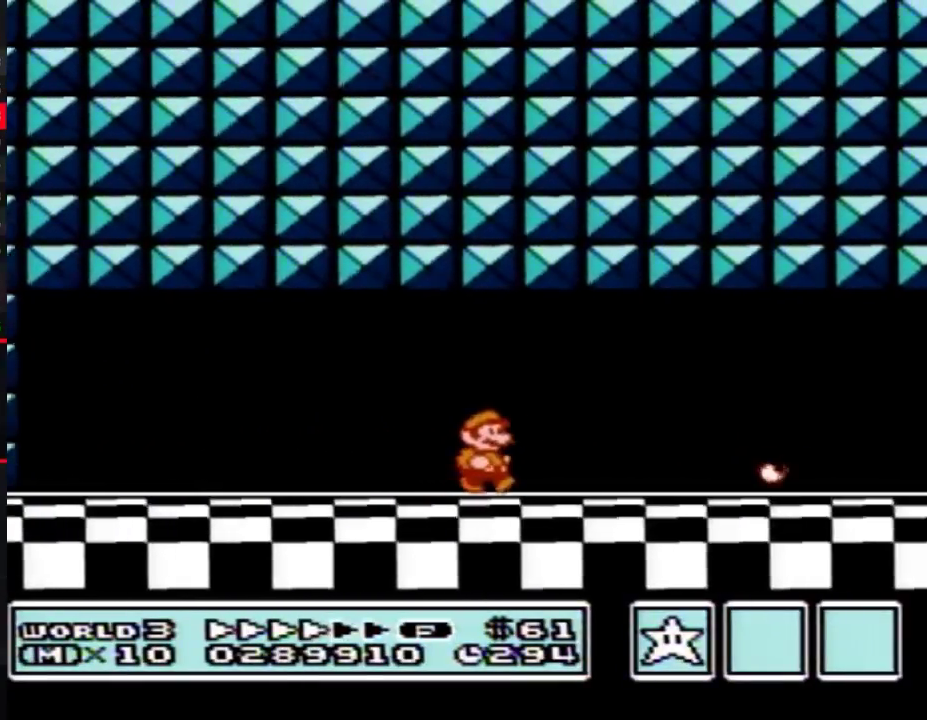
{"buttons": ["B", "DPAD_RIGHT"], "events": []}
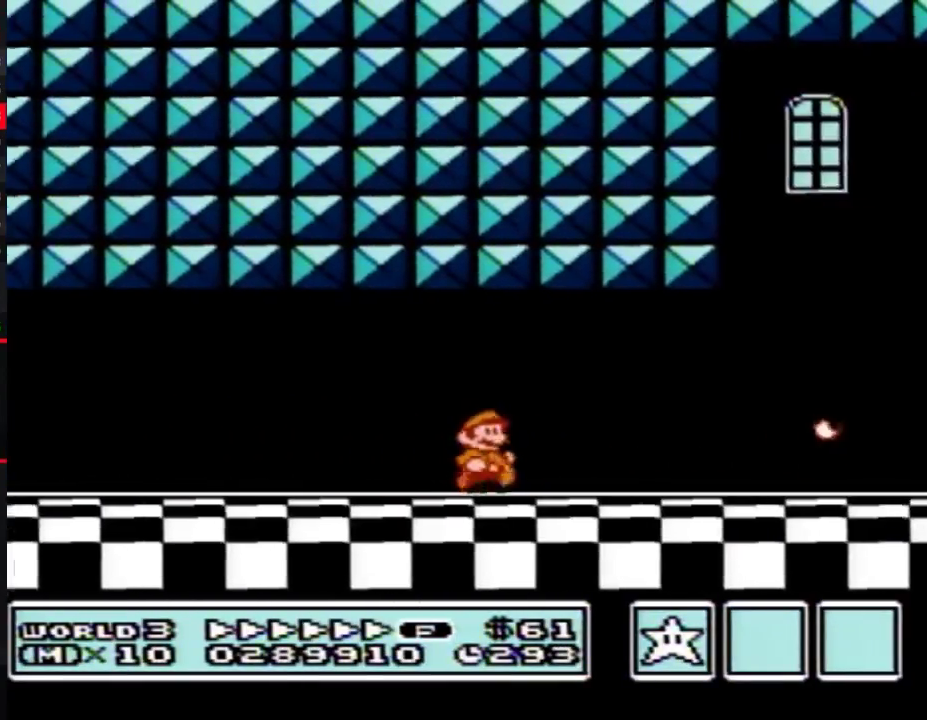
{"buttons": ["B", "DPAD_RIGHT"], "events": []}
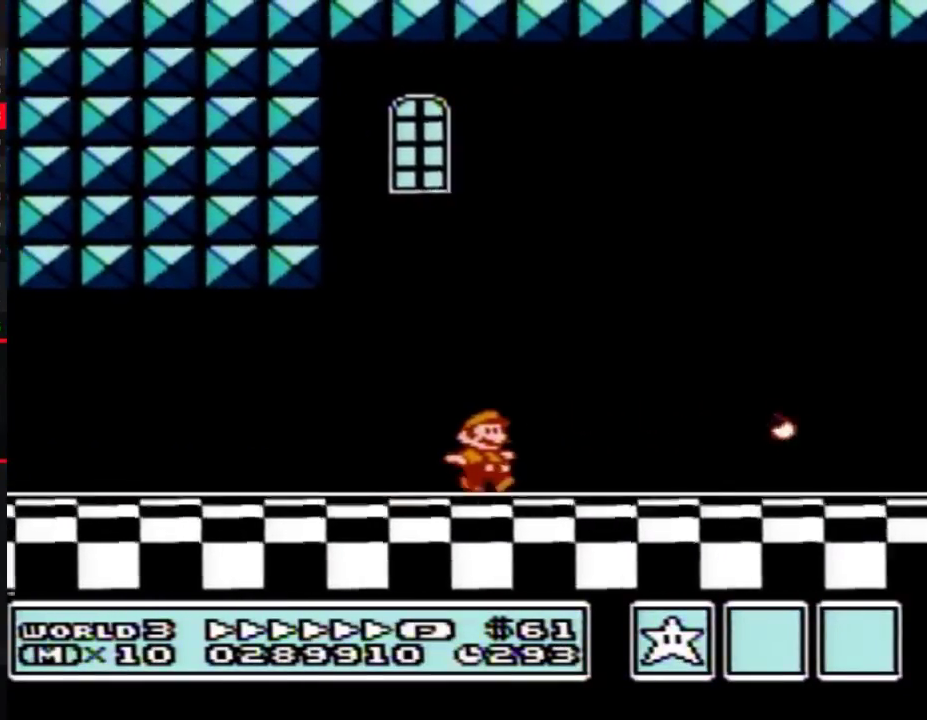
{"buttons": ["B", "DPAD_RIGHT"], "events": []}
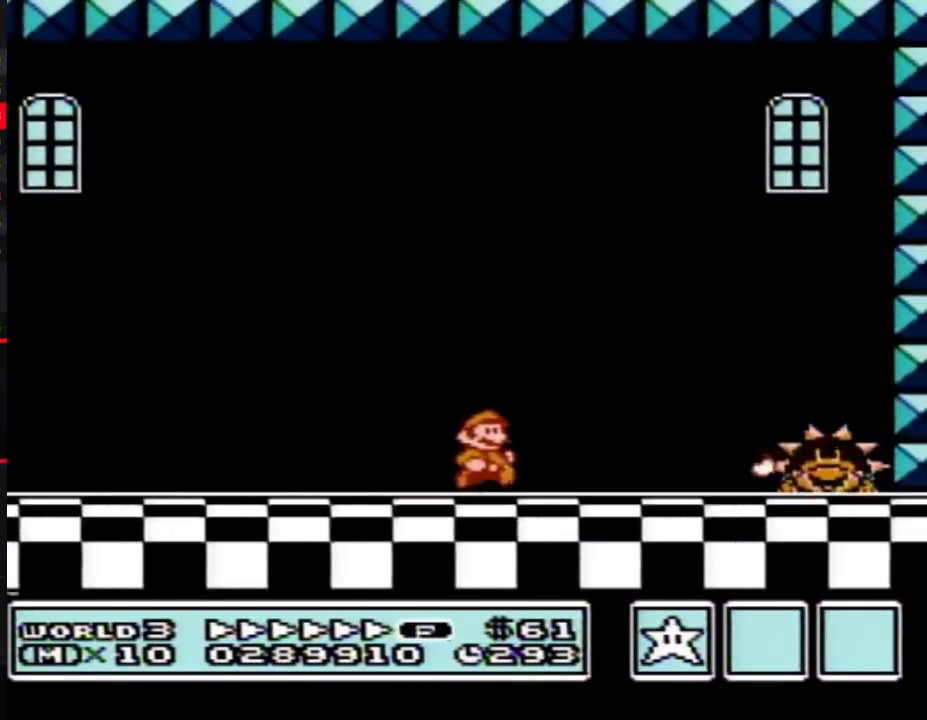
{"buttons": ["A", "B", "DPAD_RIGHT"], "events": [[300, "A", "down"]]}
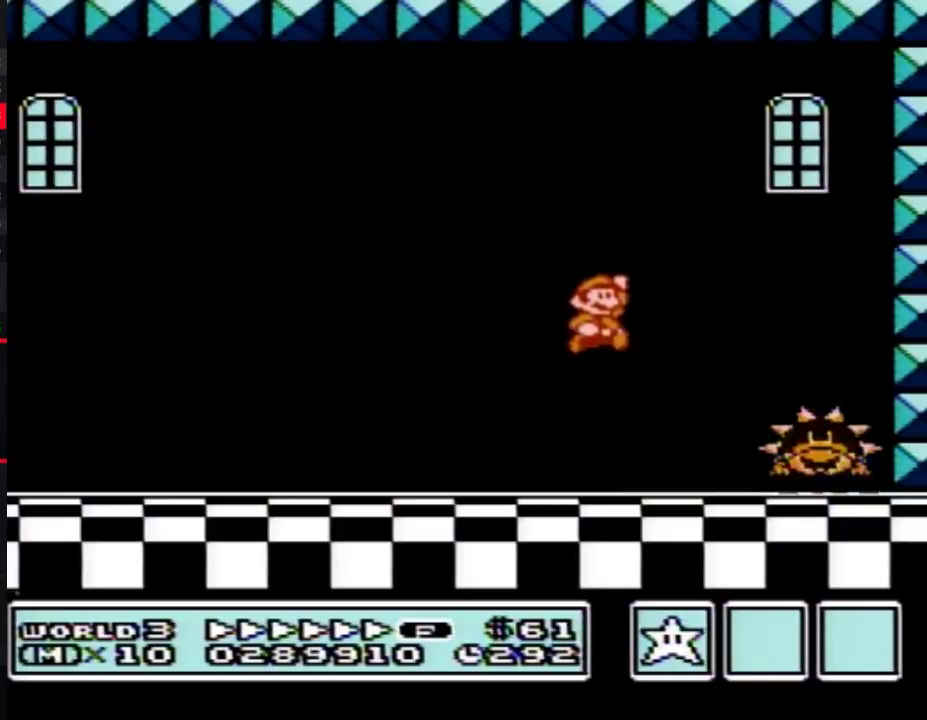
{"buttons": ["DPAD_LEFT"], "events": [[50, "A", "up"], [50, "B", "up"], [117, "B", "down"], [183, "B", "up"], [267, "B", "down"], [300, "DPAD_RIGHT", "up"], [333, "B", "up"], [400, "B", "down"], [467, "B", "up"], [467, "DPAD_LEFT", "down"]]}
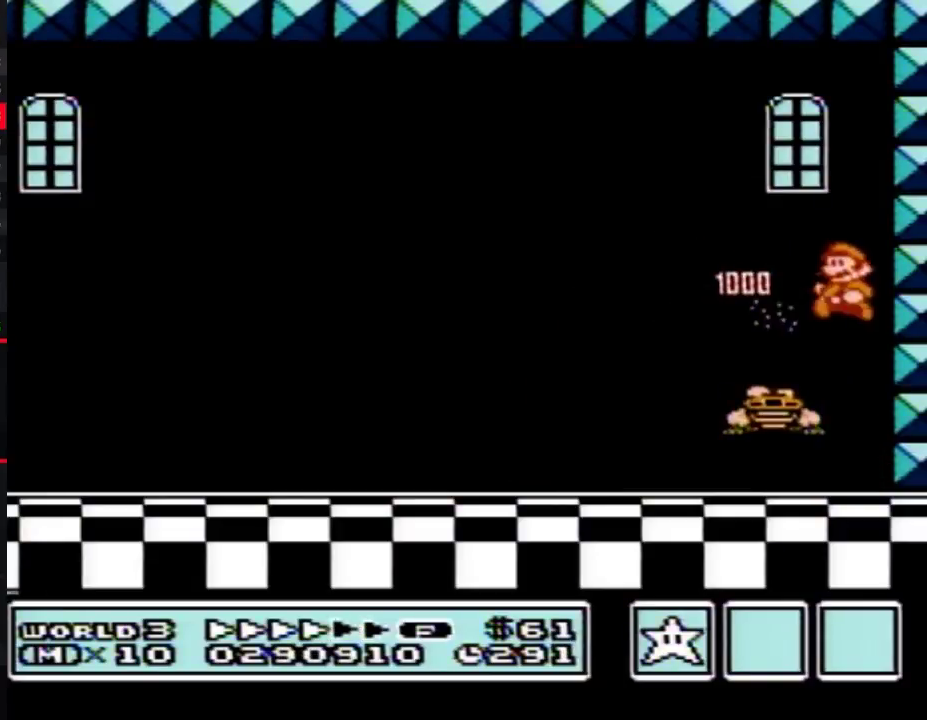
{"buttons": ["B", "DPAD_LEFT"], "events": [[50, "B", "down"]]}
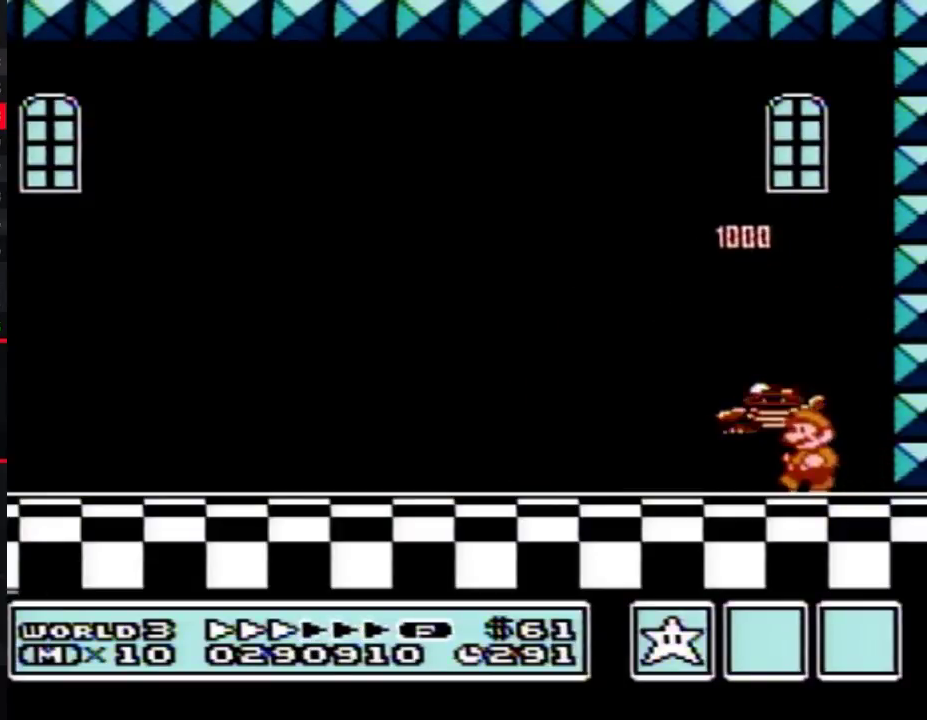
{"buttons": ["DPAD_RIGHT"], "events": [[50, "DPAD_LEFT", "up"], [83, "B", "up"], [183, "DPAD_RIGHT", "down"], [300, "DPAD_RIGHT", "up"], [433, "DPAD_RIGHT", "down"]]}
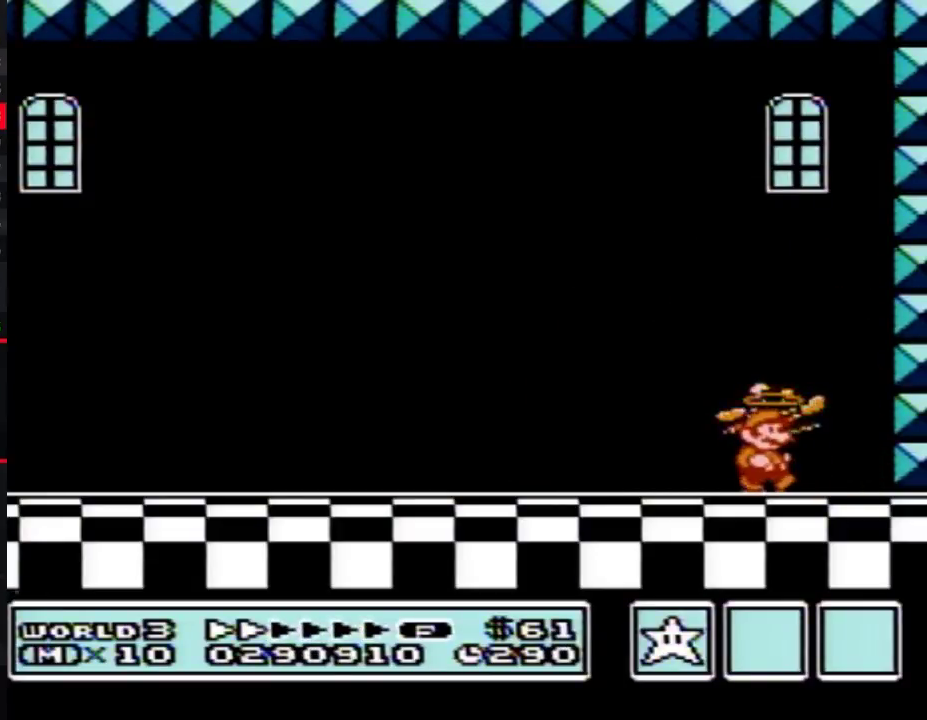
{"buttons": ["A", "B"], "events": [[17, "DPAD_RIGHT", "up"], [400, "B", "down"], [400, "DPAD_DOWN", "down"], [433, "A", "down"], [483, "DPAD_DOWN", "up"]]}
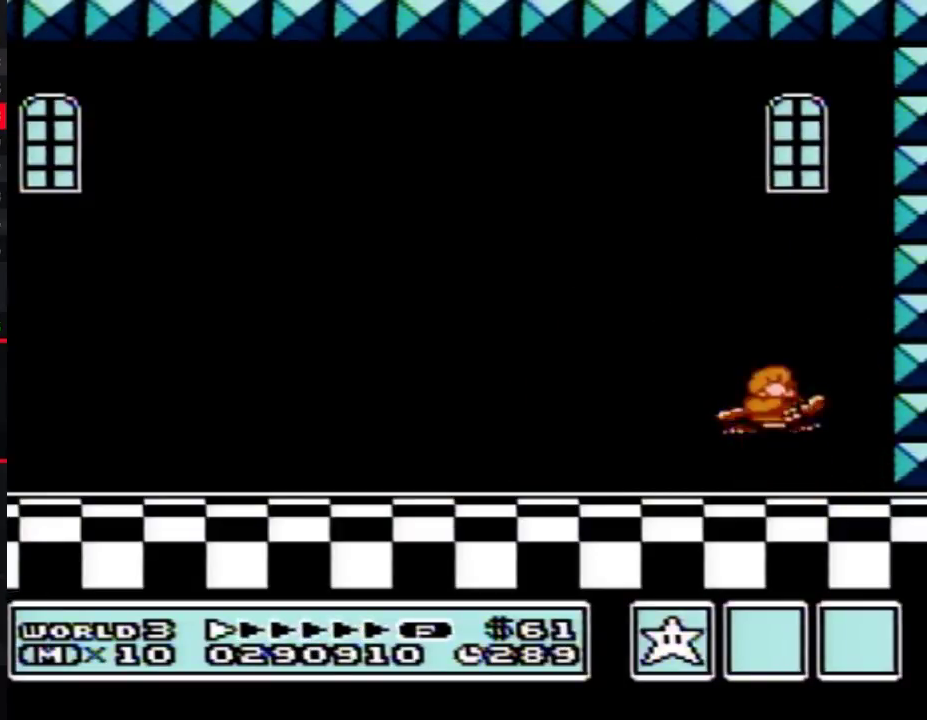
{"buttons": [], "events": [[483, "A", "up"], [483, "B", "up"]]}